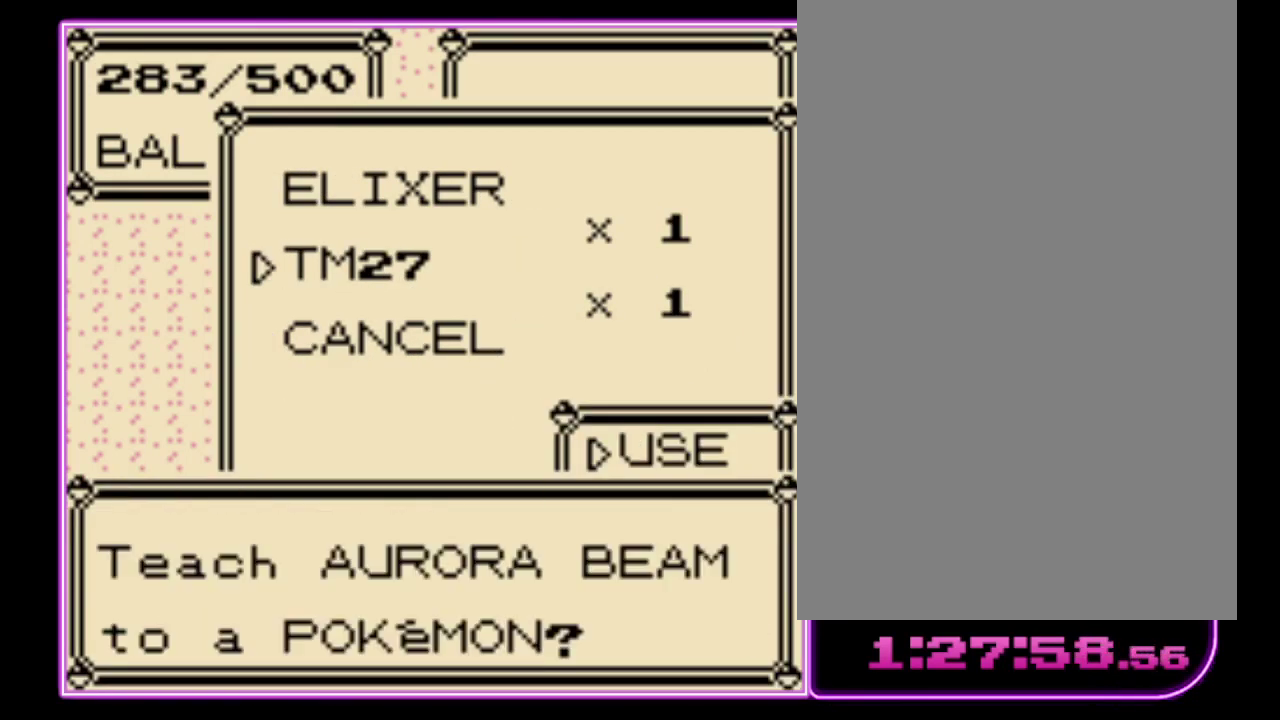
Gameplay with a controller (Nintendo layout); each line is a JSON object with the inputs held at the frame after it. "events" lists button and stick changes between this image and that frame as [ms after this image, input, new state], when the widget could be followed in between. Not read: L3 R3.
{"buttons": [], "events": [[100, "B", "down"], [200, "B", "up"]]}
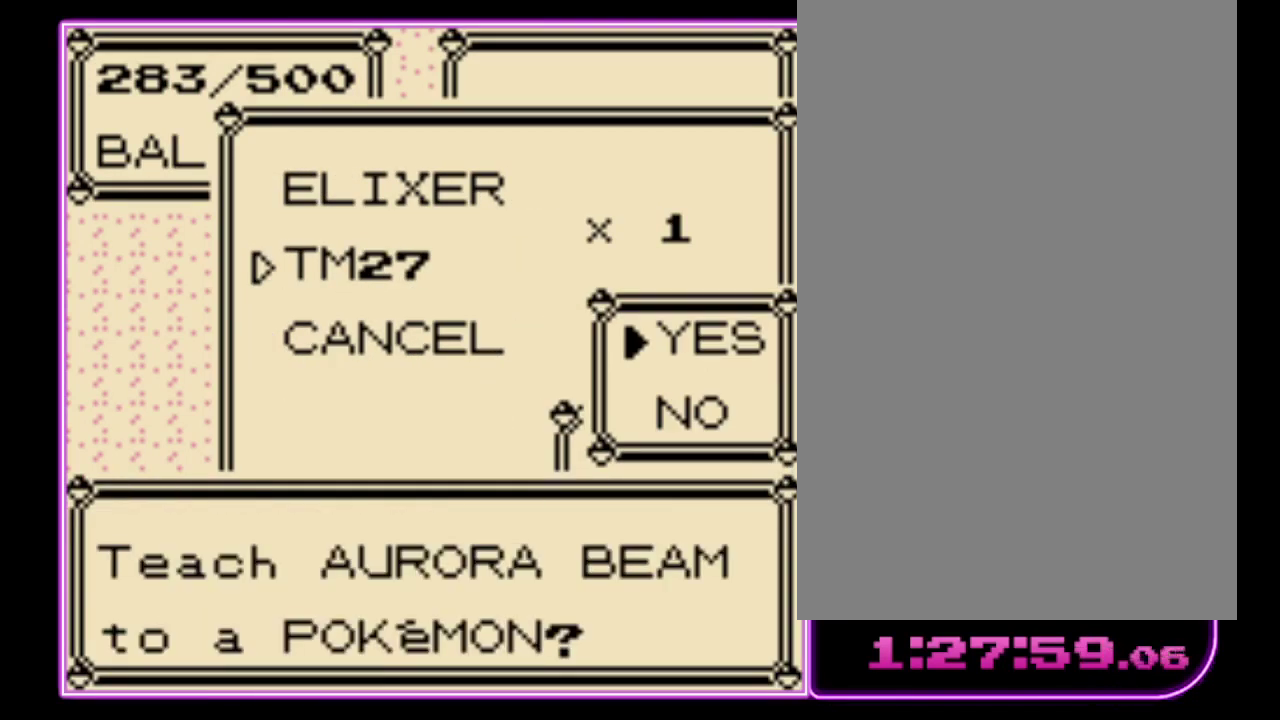
{"buttons": ["A"], "events": [[133, "A", "down"], [233, "A", "up"], [333, "DPAD_DOWN", "down"], [433, "DPAD_DOWN", "up"], [467, "A", "down"]]}
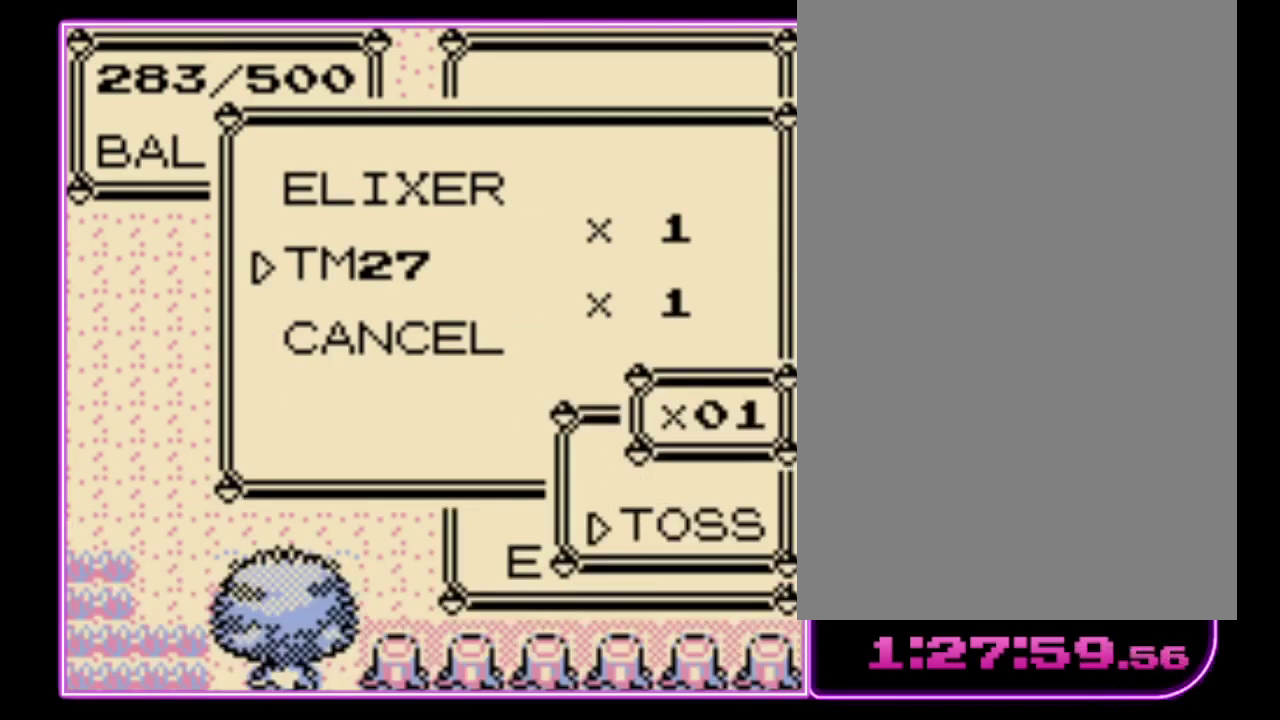
{"buttons": ["A"], "events": [[33, "A", "up"], [100, "A", "down"], [167, "A", "up"], [233, "A", "down"], [300, "A", "up"], [367, "A", "down"], [433, "A", "up"], [500, "A", "down"]]}
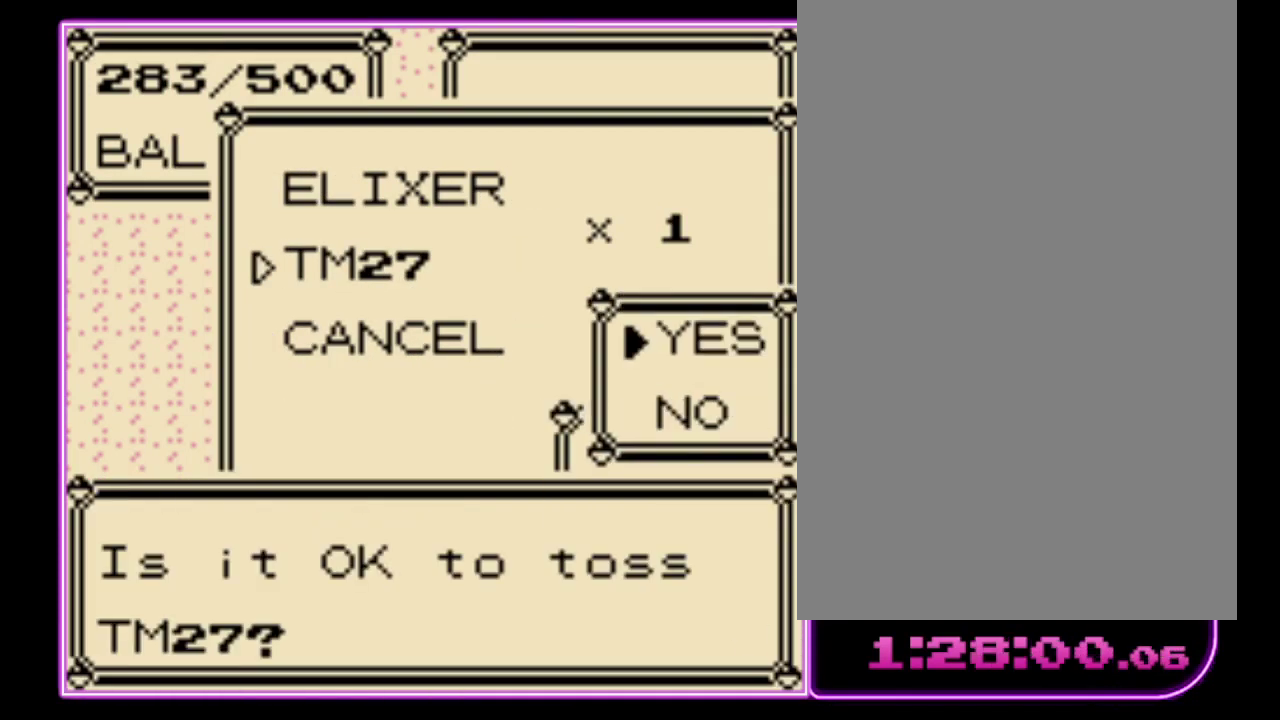
{"buttons": [], "events": [[100, "A", "up"], [267, "B", "down"], [333, "B", "up"], [400, "B", "down"], [467, "B", "up"]]}
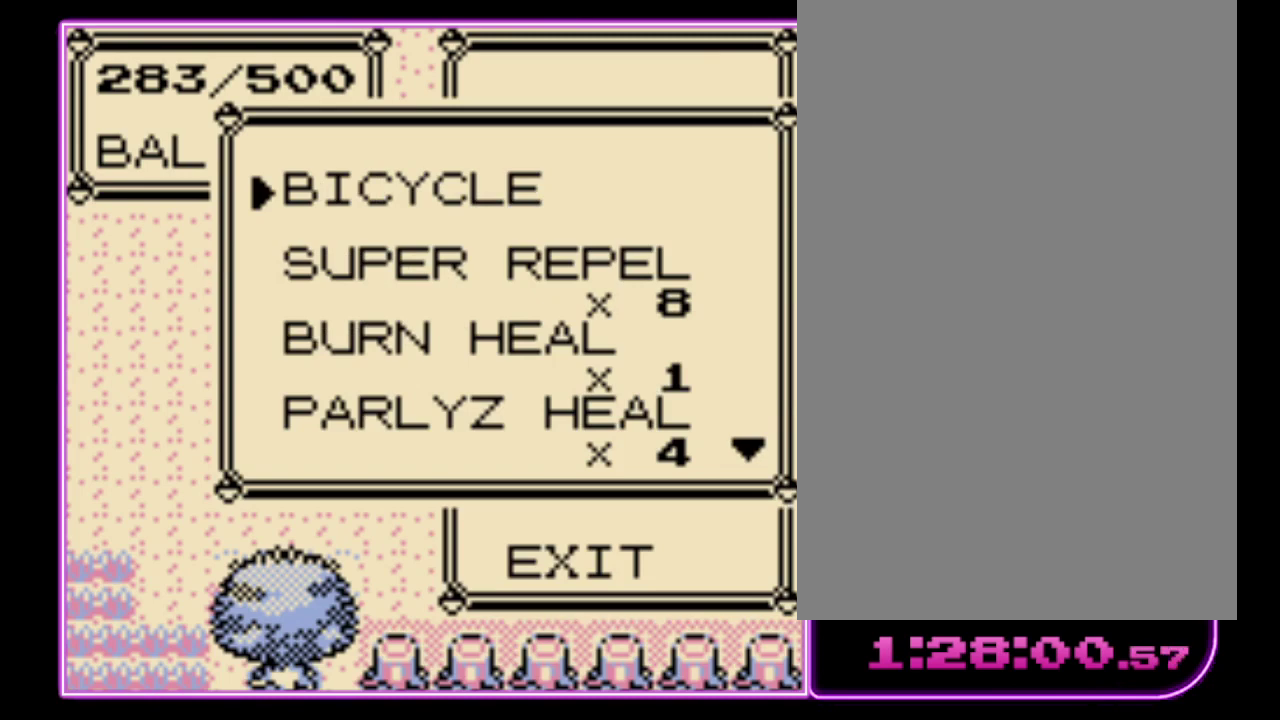
{"buttons": ["B"], "events": [[33, "B", "down"], [100, "B", "up"], [167, "B", "down"], [233, "B", "up"], [300, "B", "down"], [367, "B", "up"], [433, "B", "down"]]}
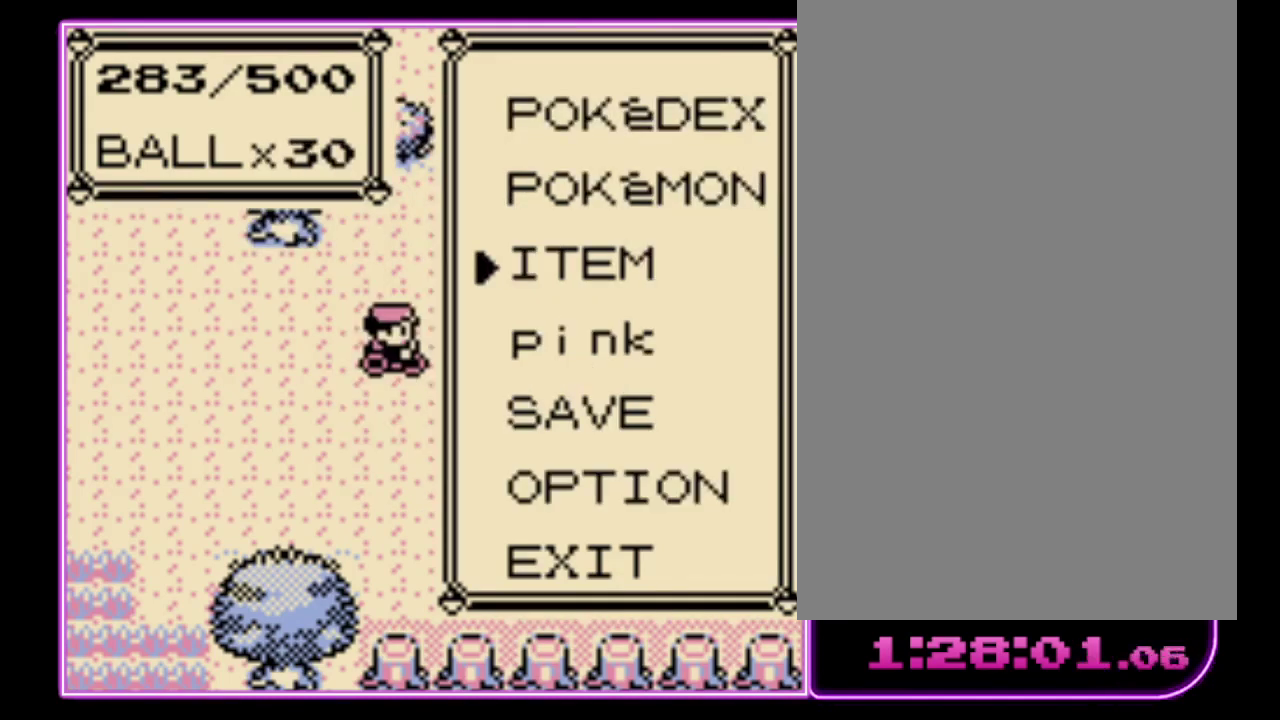
{"buttons": ["DPAD_RIGHT"], "events": [[33, "B", "up"], [67, "DPAD_RIGHT", "down"]]}
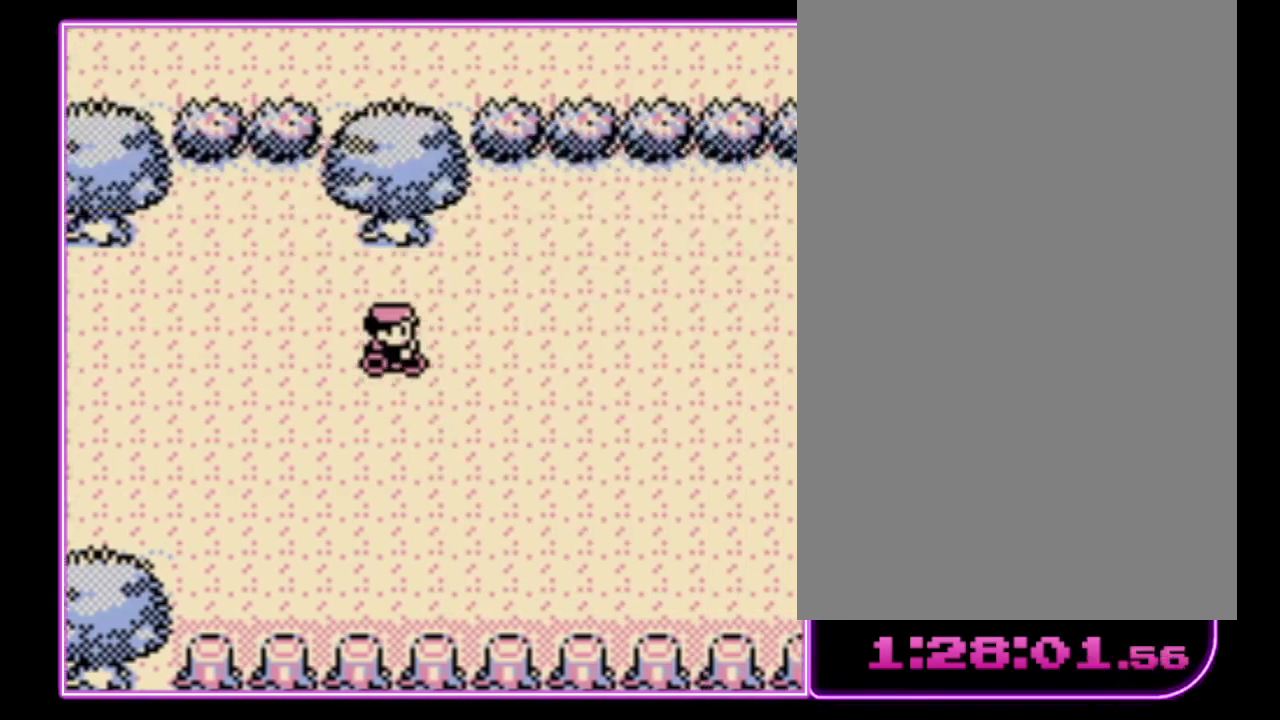
{"buttons": ["DPAD_RIGHT"], "events": []}
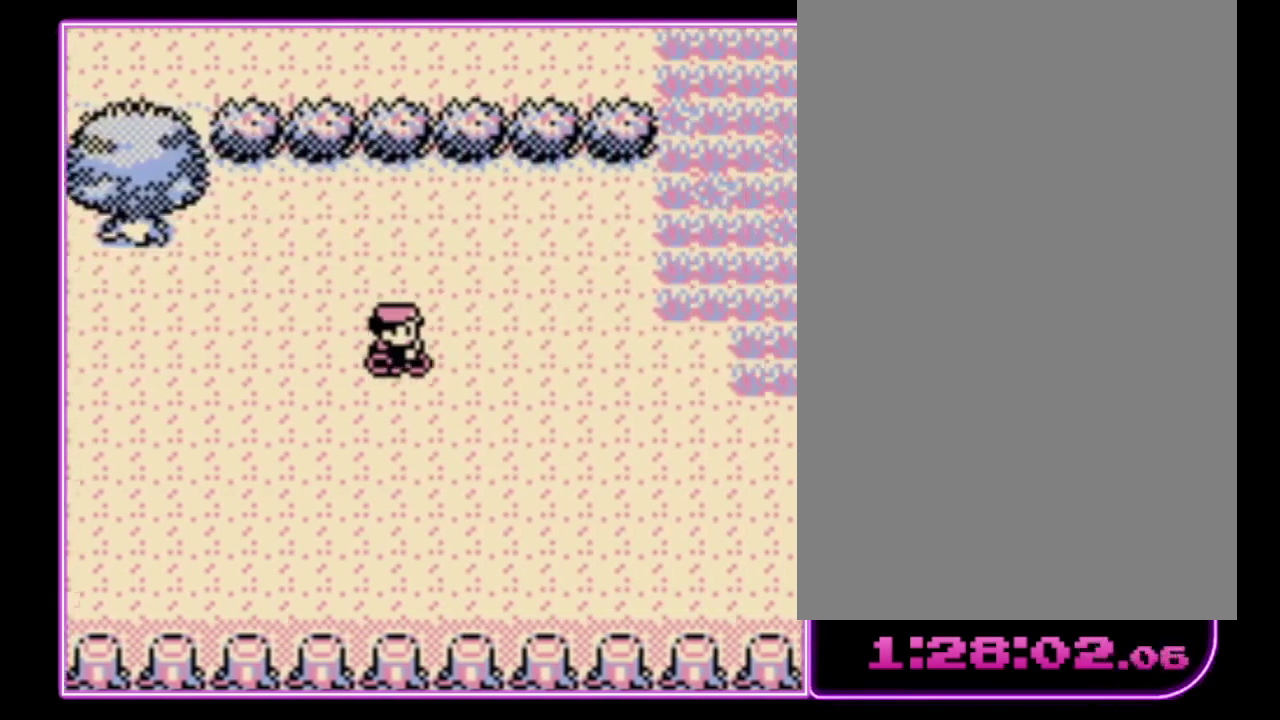
{"buttons": ["DPAD_RIGHT"], "events": []}
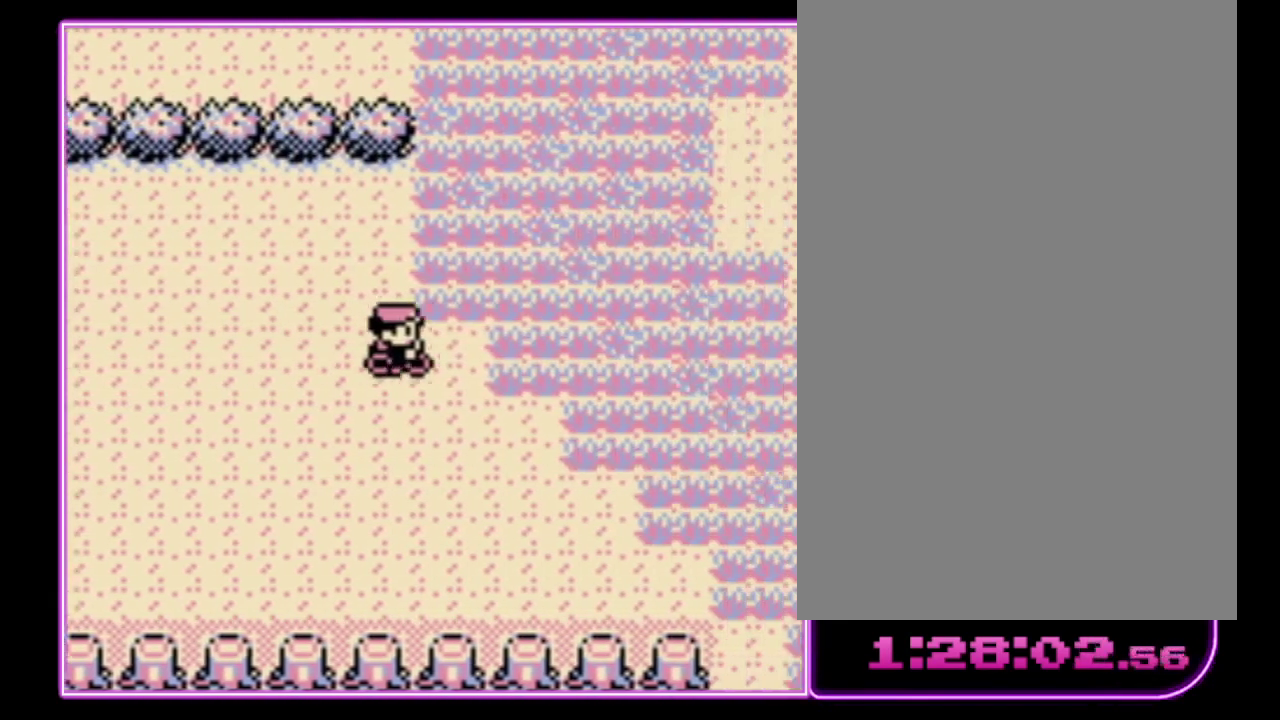
{"buttons": ["DPAD_UP"], "events": [[100, "DPAD_UP", "down"], [167, "DPAD_RIGHT", "up"]]}
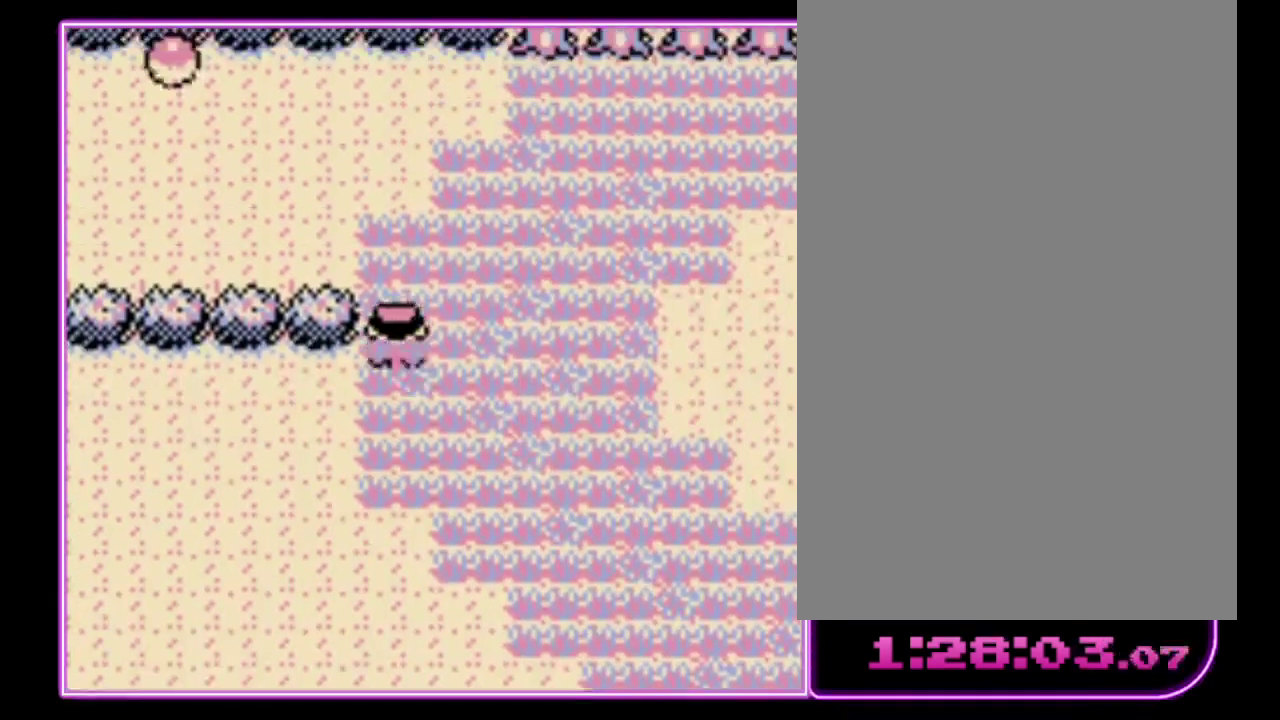
{"buttons": ["DPAD_LEFT"], "events": [[467, "DPAD_LEFT", "down"], [500, "DPAD_UP", "up"]]}
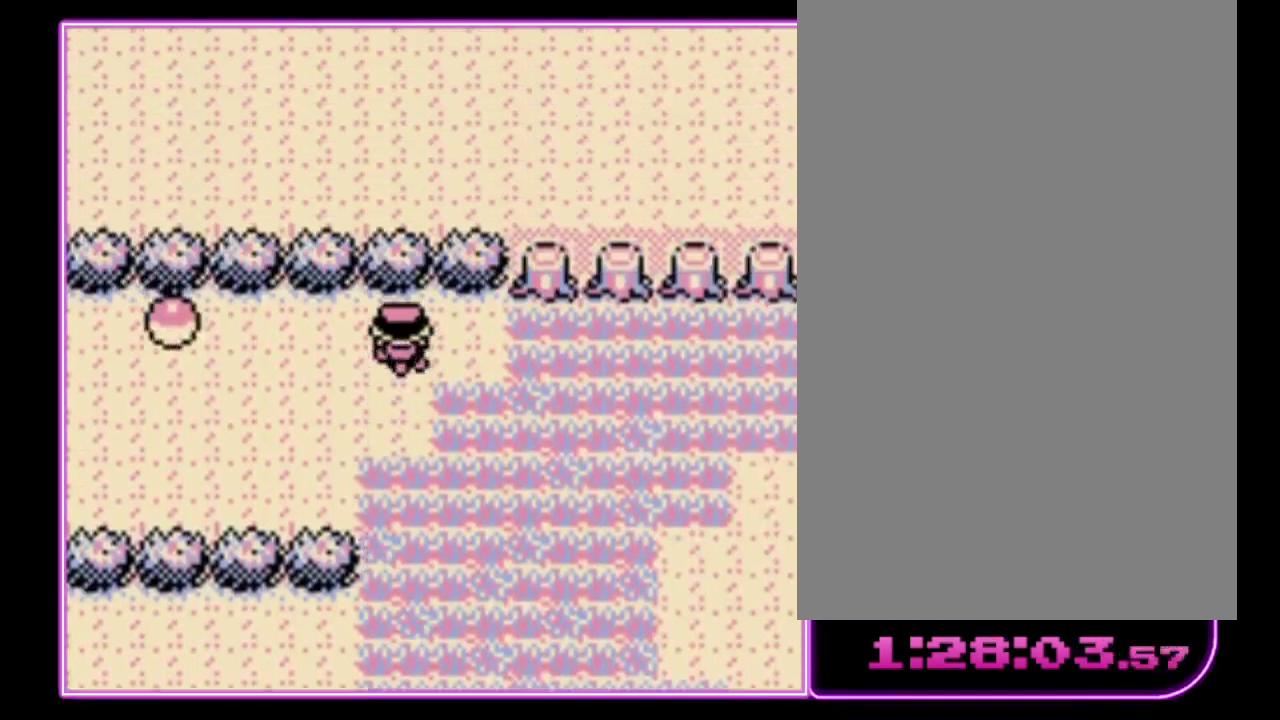
{"buttons": [], "events": [[333, "A", "down"], [333, "DPAD_LEFT", "up"], [467, "A", "up"]]}
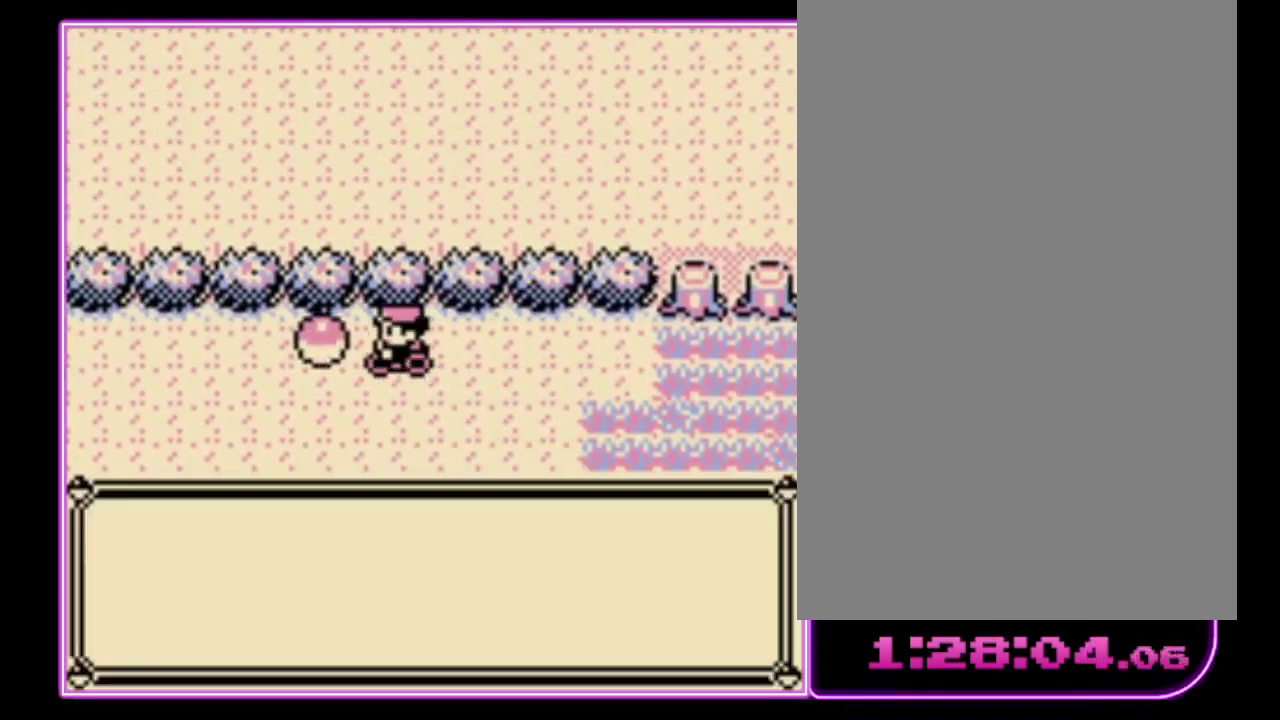
{"buttons": [], "events": []}
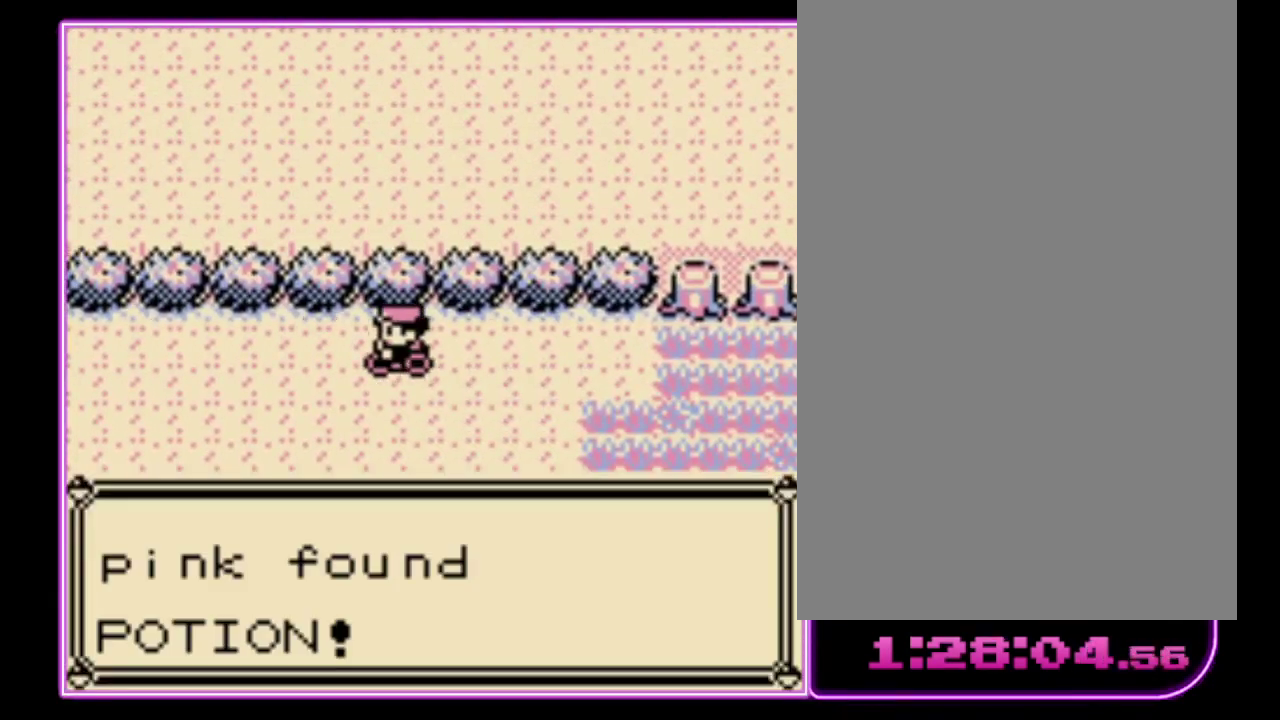
{"buttons": ["B"], "events": [[200, "B", "down"], [267, "B", "up"], [333, "B", "down"]]}
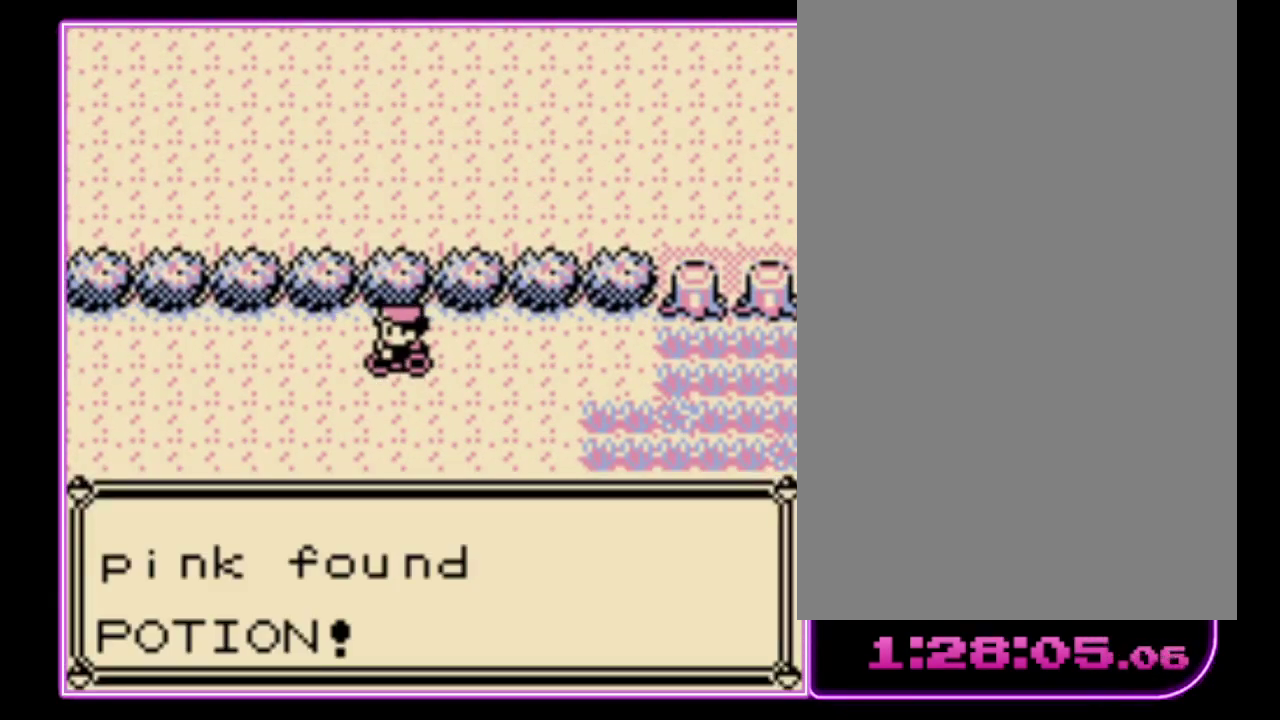
{"buttons": [], "events": [[67, "B", "up"], [133, "B", "down"], [200, "B", "up"], [267, "B", "down"], [333, "B", "up"], [400, "B", "down"], [467, "B", "up"]]}
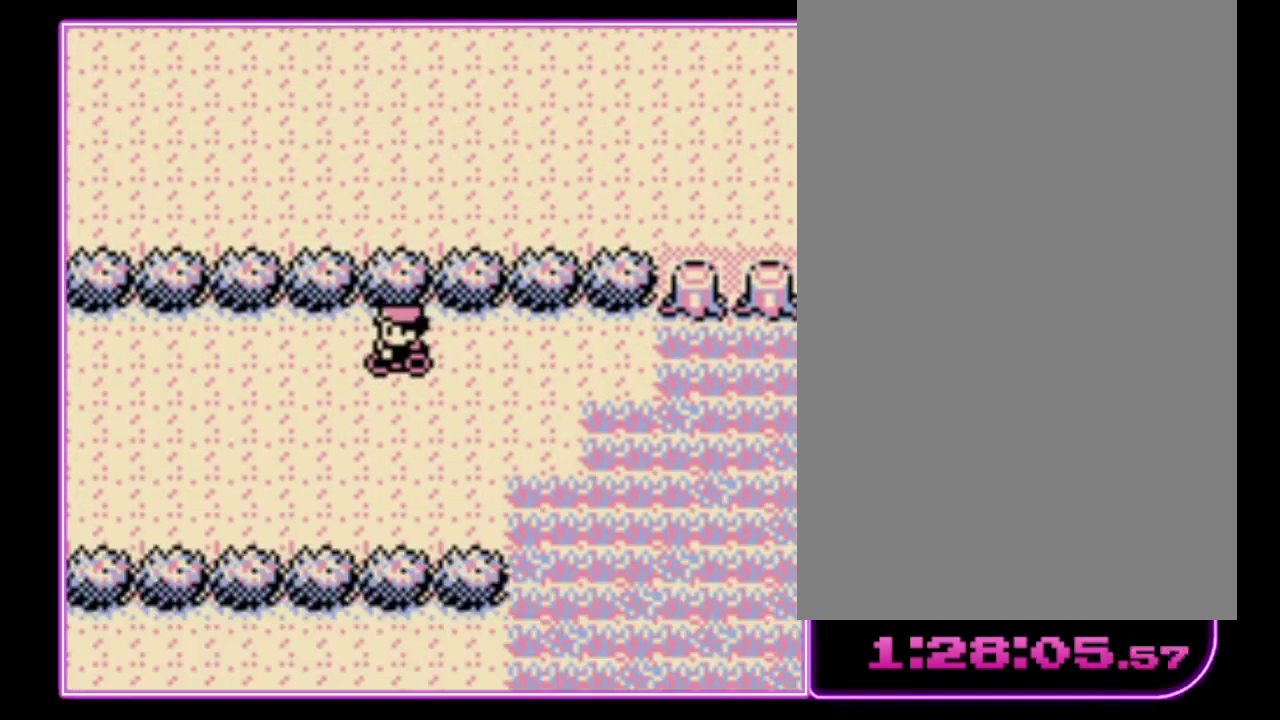
{"buttons": [], "events": []}
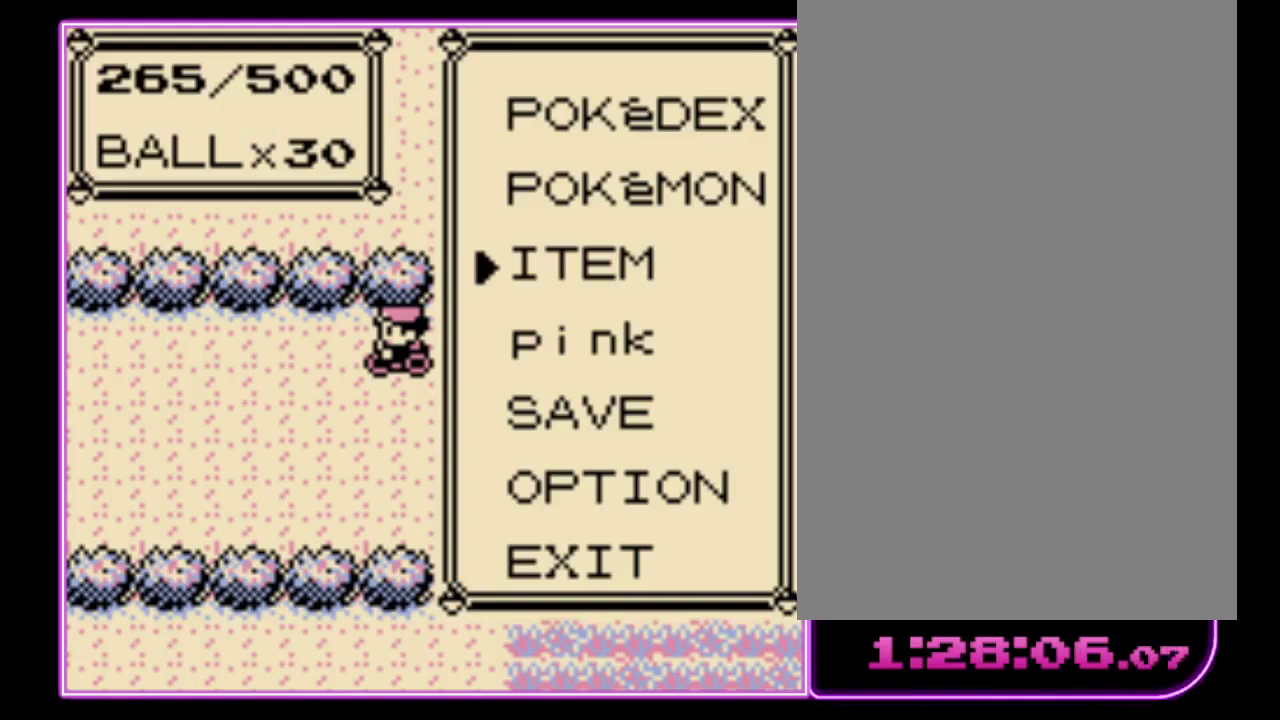
{"buttons": ["DPAD_DOWN"], "events": [[300, "A", "down"], [367, "A", "up"], [467, "DPAD_DOWN", "down"]]}
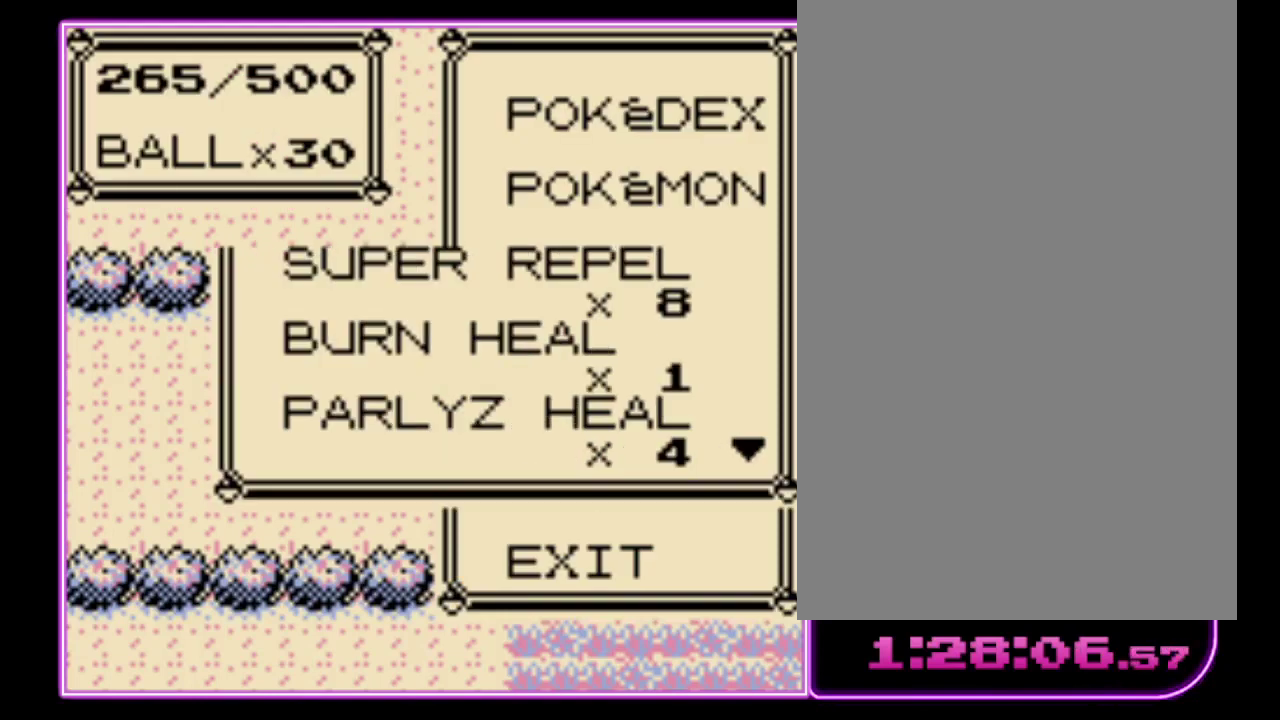
{"buttons": ["DPAD_DOWN"], "events": []}
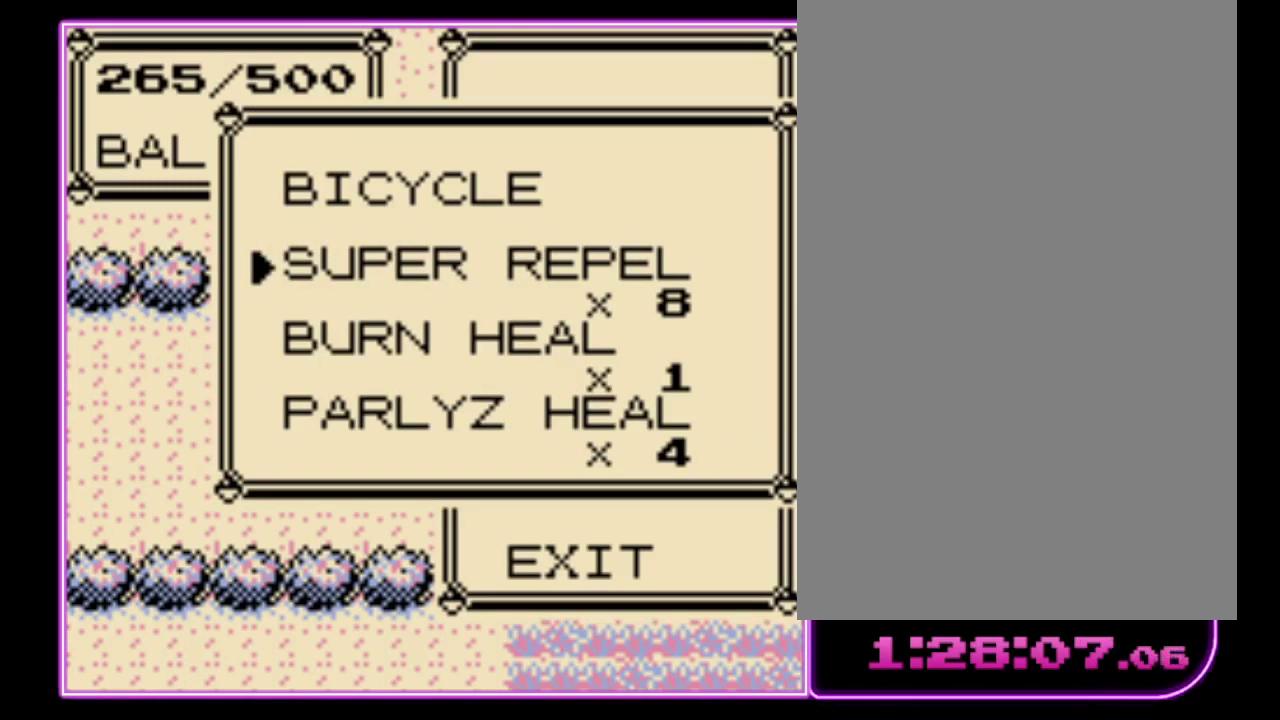
{"buttons": ["DPAD_DOWN"], "events": []}
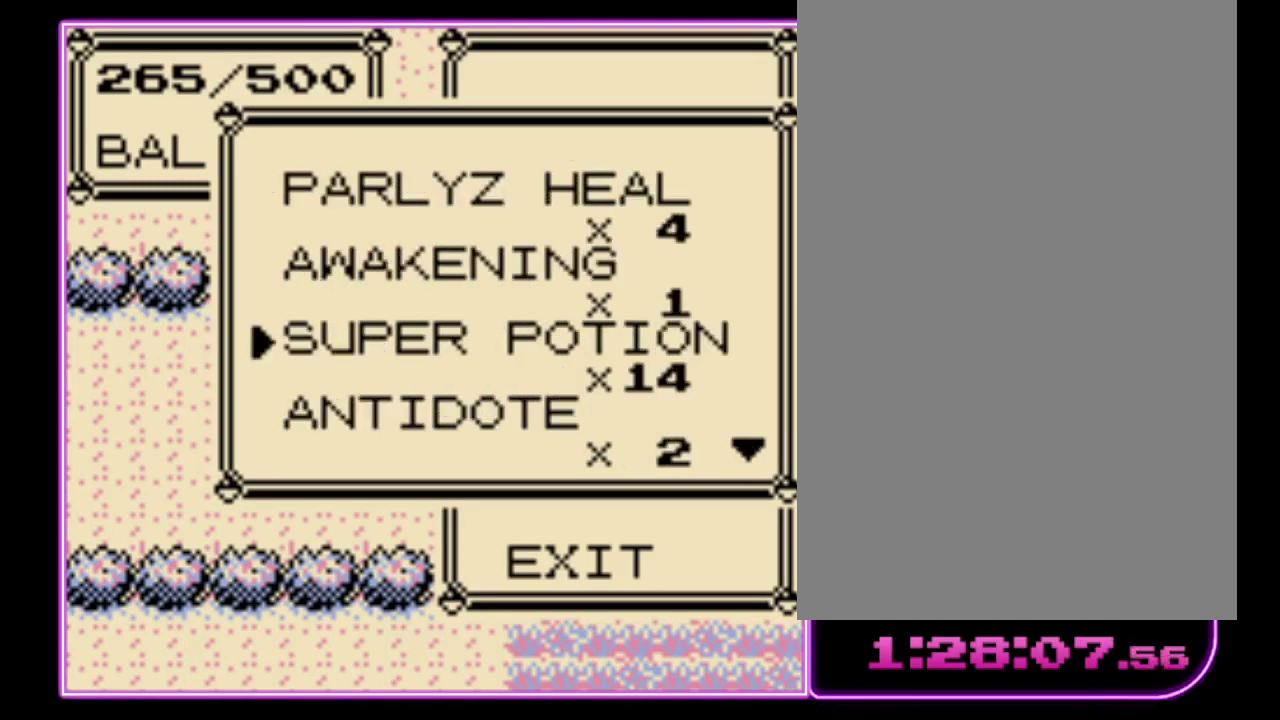
{"buttons": ["DPAD_DOWN"], "events": []}
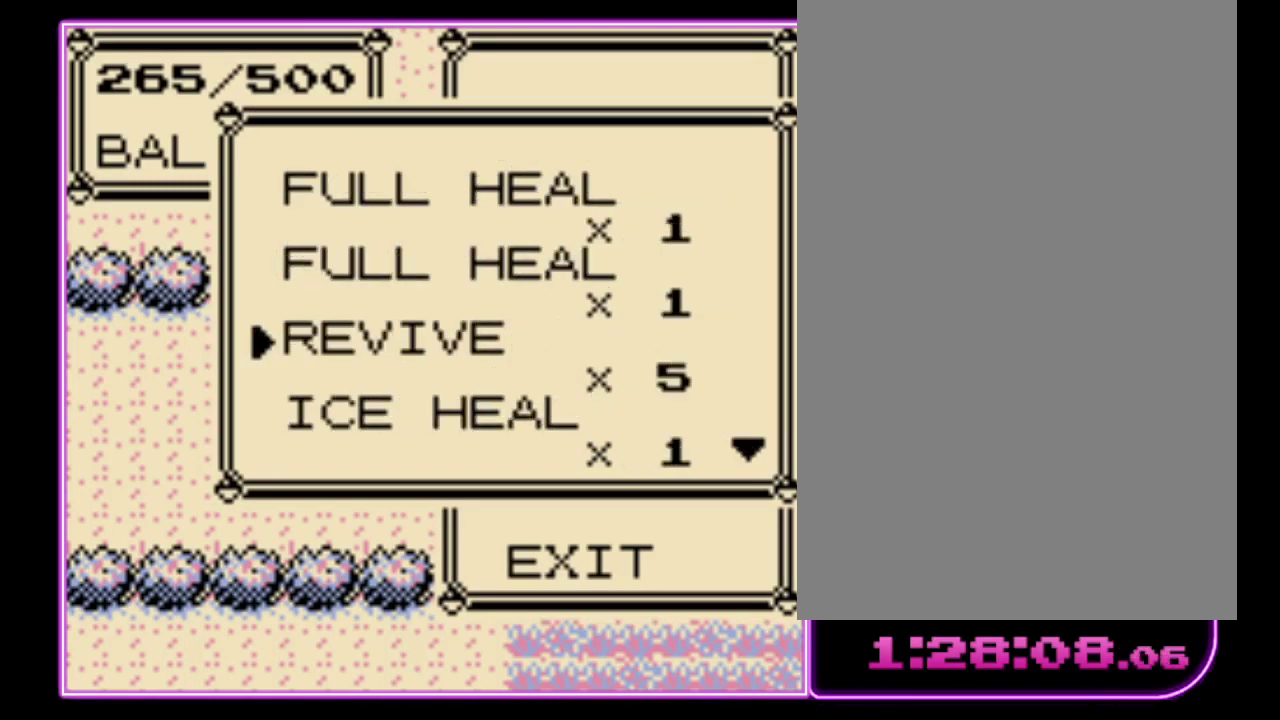
{"buttons": ["DPAD_DOWN"], "events": []}
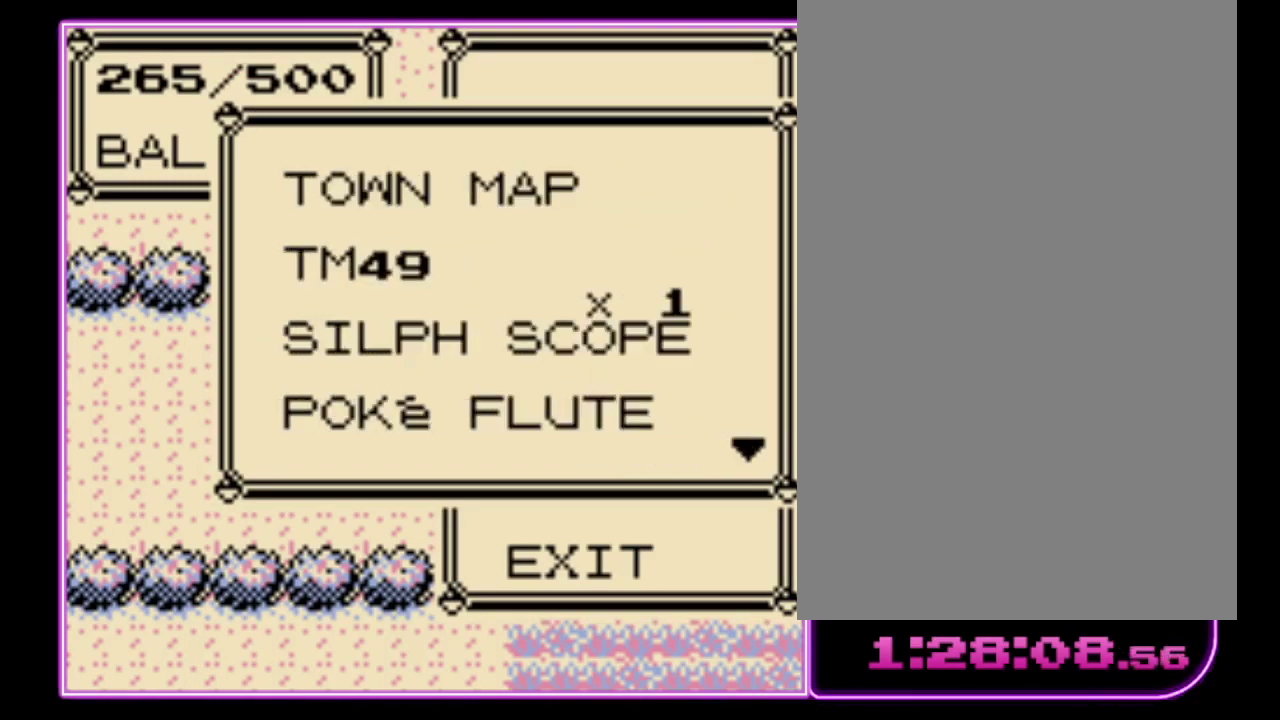
{"buttons": ["DPAD_DOWN"], "events": []}
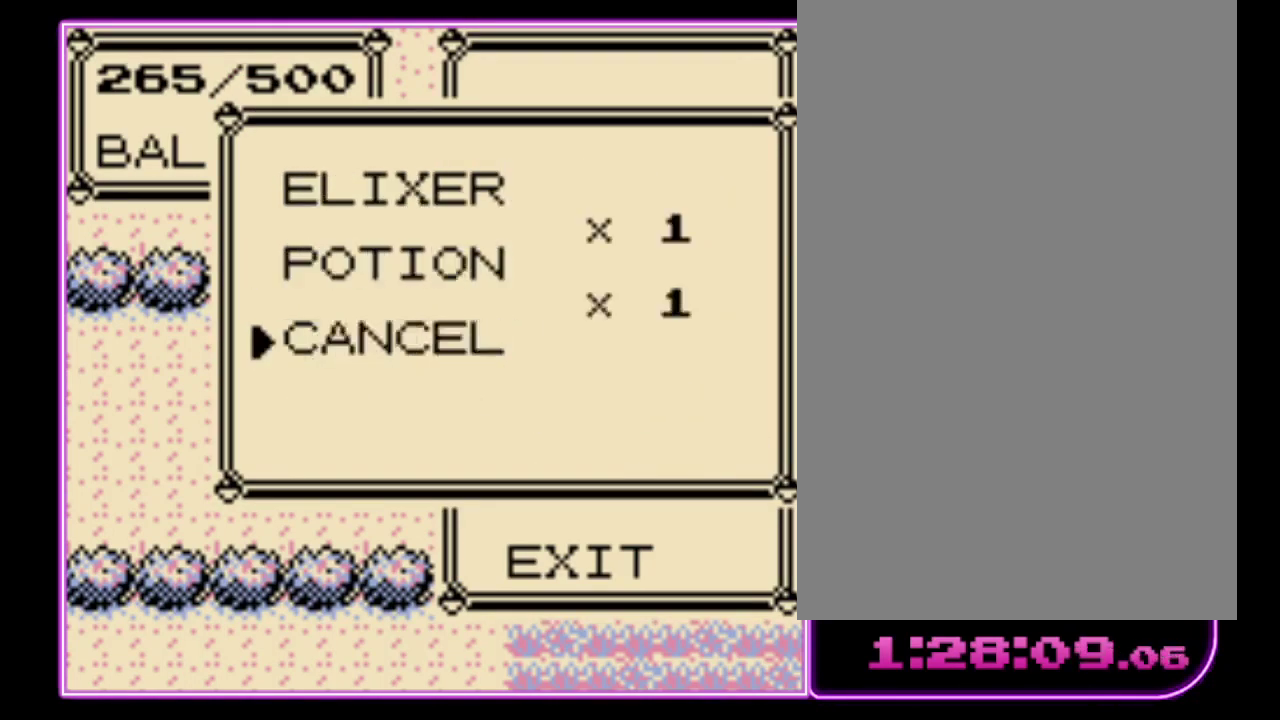
{"buttons": [], "events": [[233, "DPAD_DOWN", "up"], [300, "DPAD_UP", "down"], [367, "DPAD_UP", "up"], [400, "A", "down"], [467, "A", "up"]]}
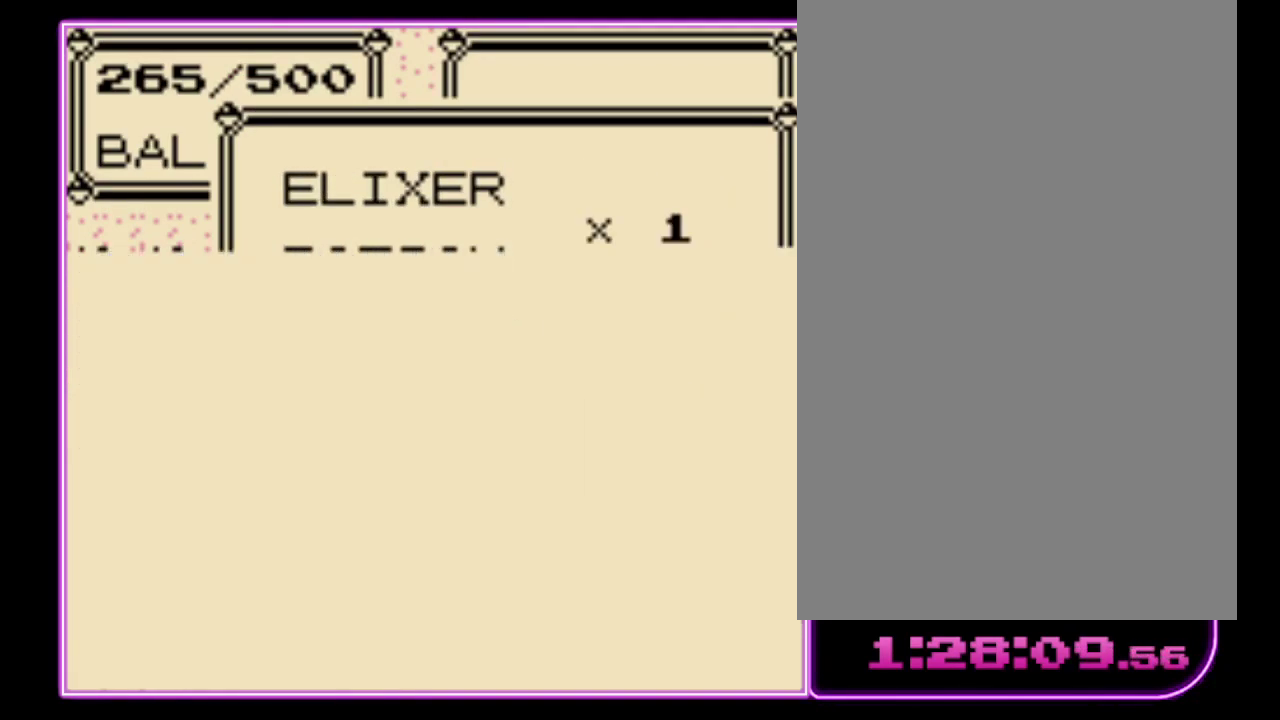
{"buttons": [], "events": [[33, "A", "down"], [100, "A", "up"]]}
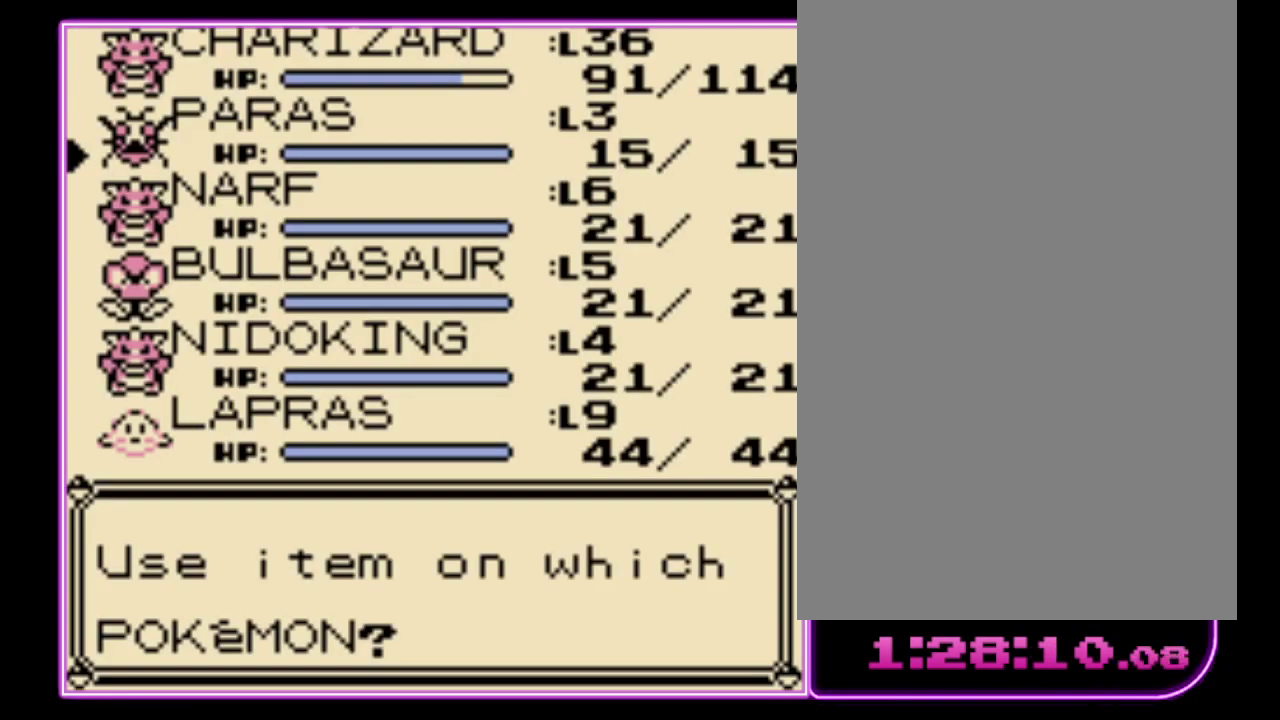
{"buttons": [], "events": [[400, "DPAD_UP", "down"], [467, "DPAD_UP", "up"]]}
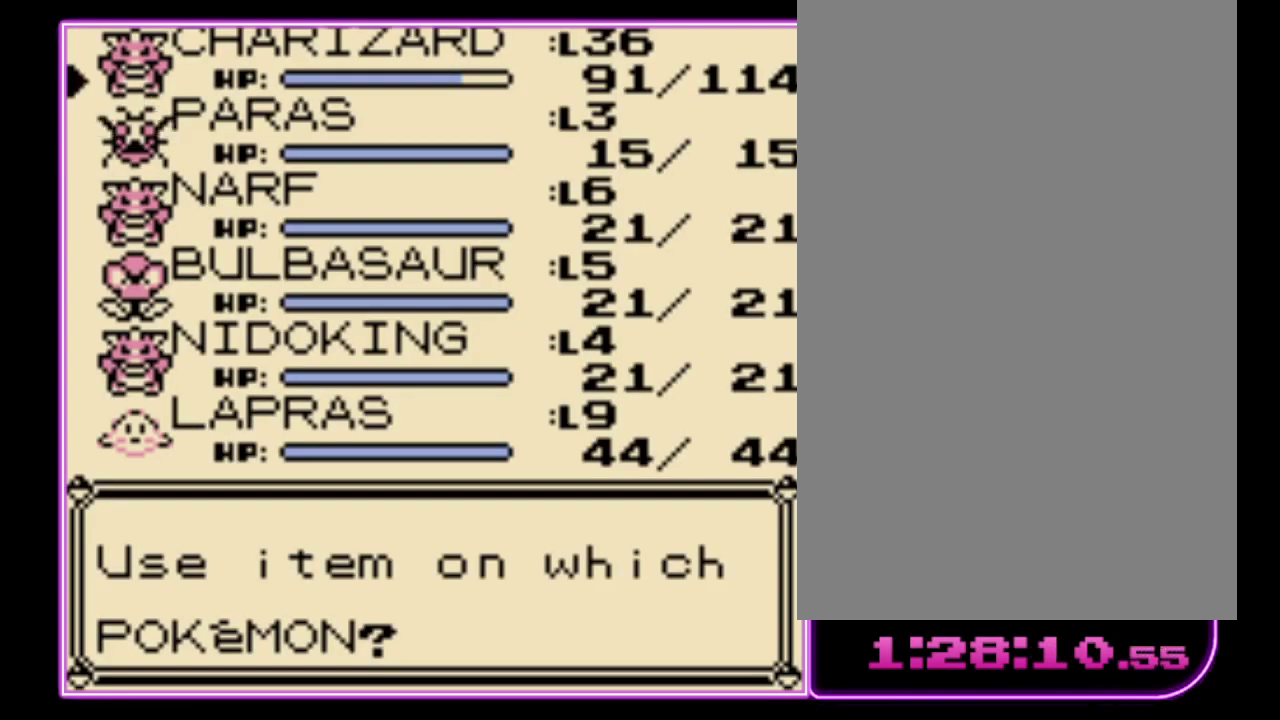
{"buttons": [], "events": [[33, "A", "down"], [100, "A", "up"]]}
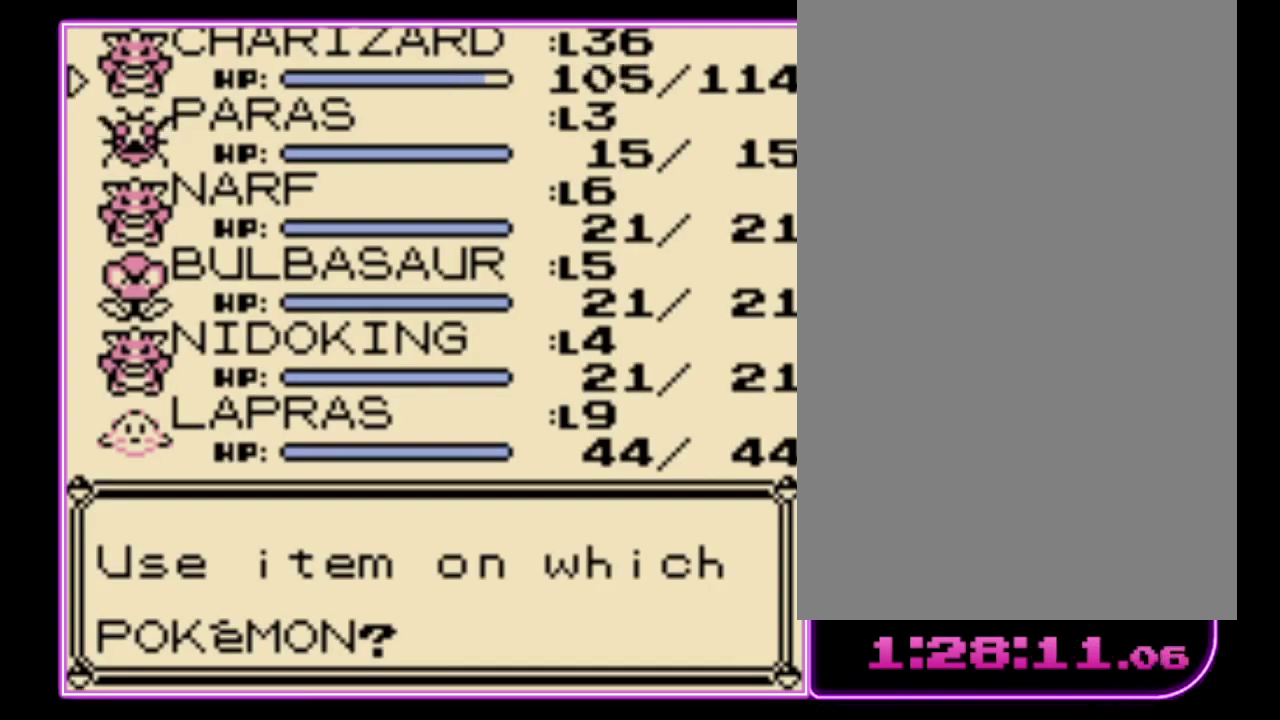
{"buttons": ["B"], "events": [[433, "B", "down"]]}
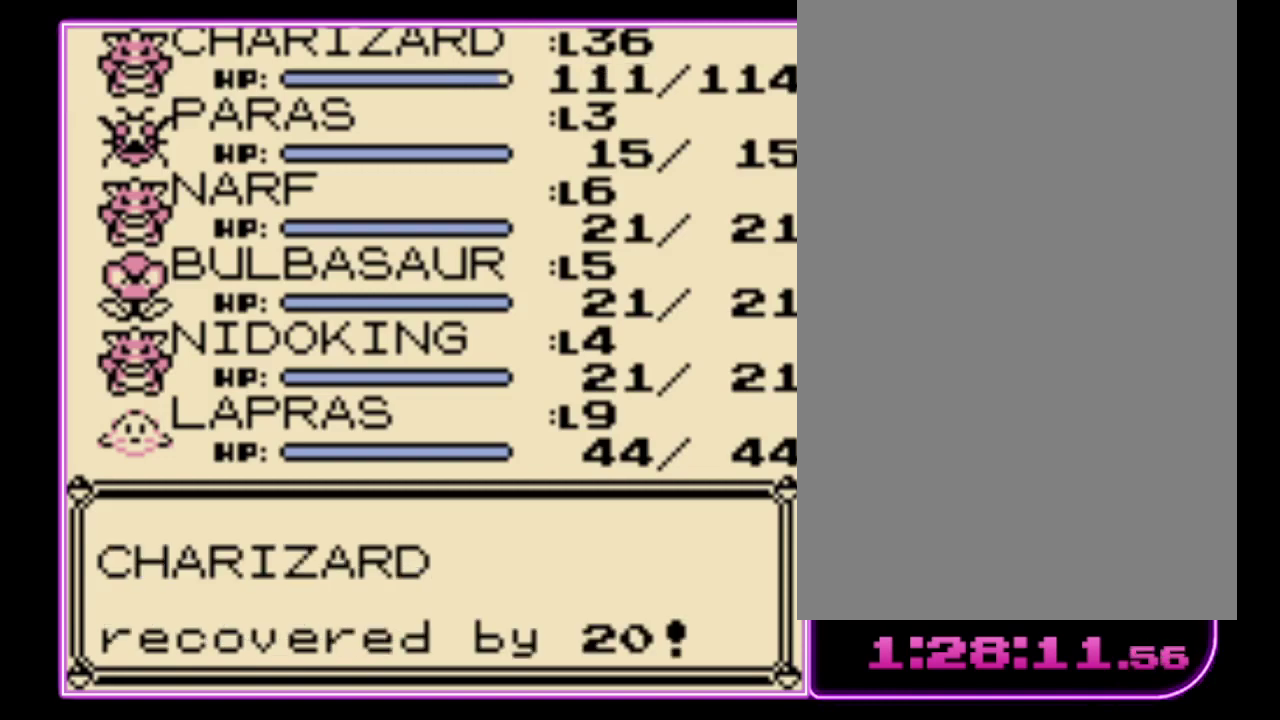
{"buttons": [], "events": [[33, "B", "up"], [100, "B", "down"], [167, "B", "up"], [267, "B", "down"], [333, "B", "up"], [400, "B", "down"], [467, "B", "up"]]}
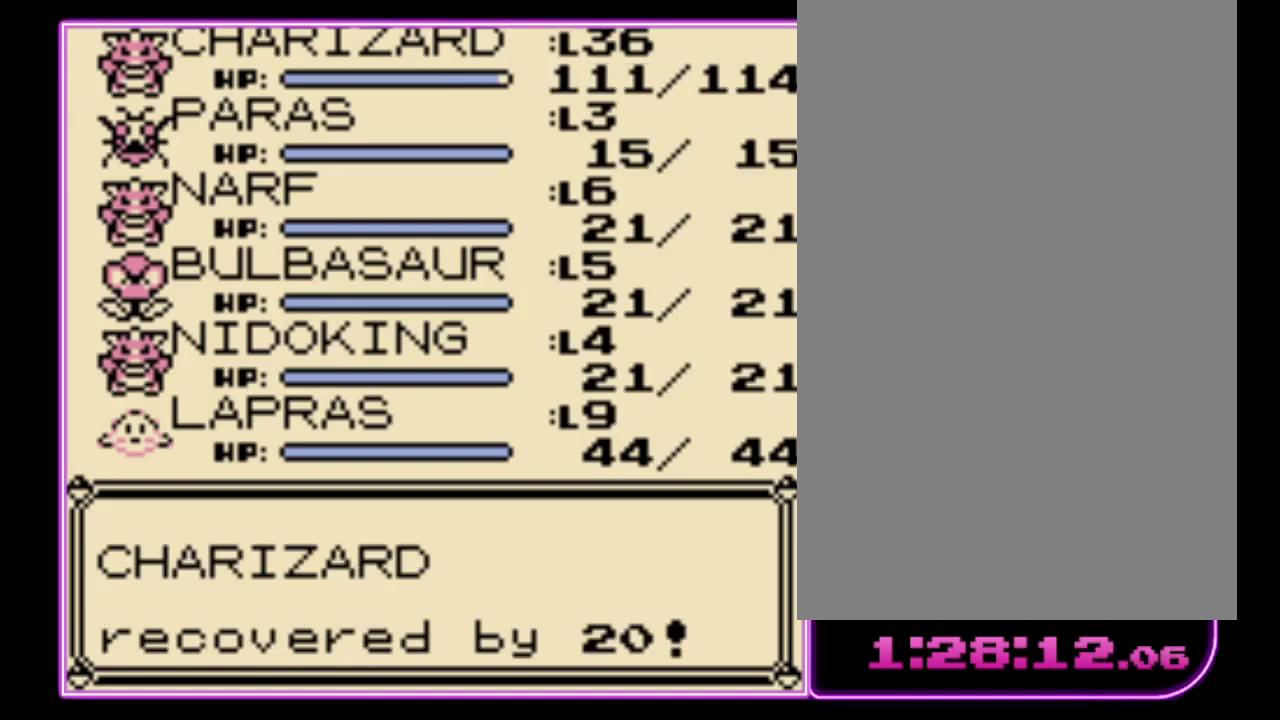
{"buttons": [], "events": [[33, "B", "down"], [100, "B", "up"], [167, "B", "down"], [233, "B", "up"], [300, "B", "down"], [367, "B", "up"], [433, "B", "down"], [500, "B", "up"]]}
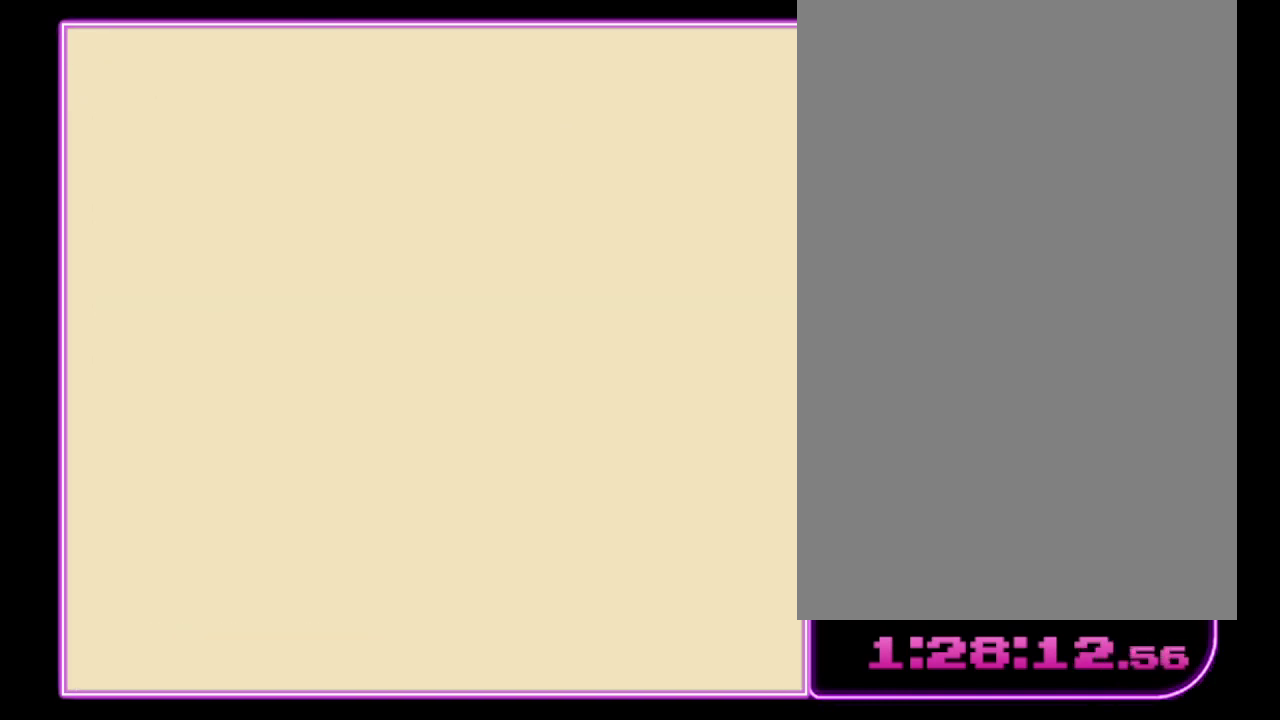
{"buttons": ["B"], "events": [[67, "B", "down"], [133, "B", "up"], [200, "B", "down"], [267, "B", "up"], [500, "B", "down"]]}